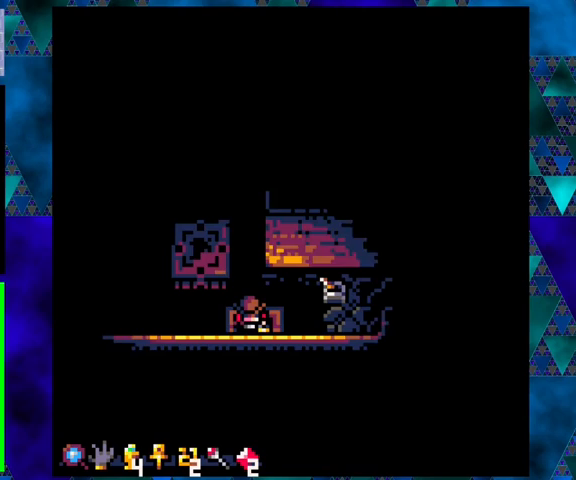
Gameplay with a controller (Nintendo layout); each line is a JSON object with the inputs held at the frame after it. "events" lists button and stick changes between this image and that frame as [ms after this image, input, new state], when the widget could be followed in between. Not read: L3 R3 right_stick.
{"buttons": ["B", "DPAD_RIGHT"], "left_stick": "center", "events": [[33, "DPAD_RIGHT", "down"], [300, "B", "down"]]}
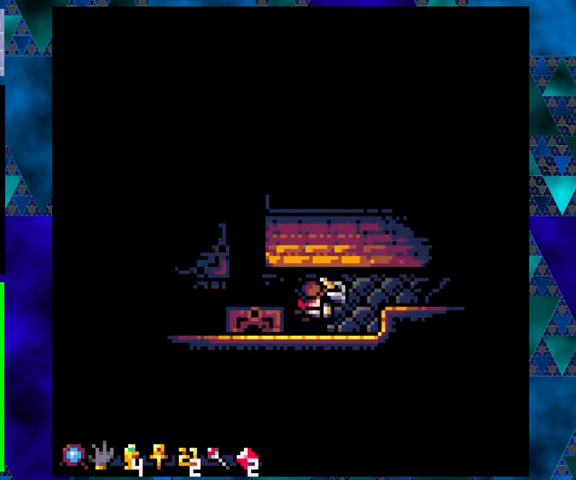
{"buttons": ["DPAD_UP"], "left_stick": "center", "events": [[33, "B", "up"], [200, "DPAD_RIGHT", "up"], [333, "DPAD_UP", "down"]]}
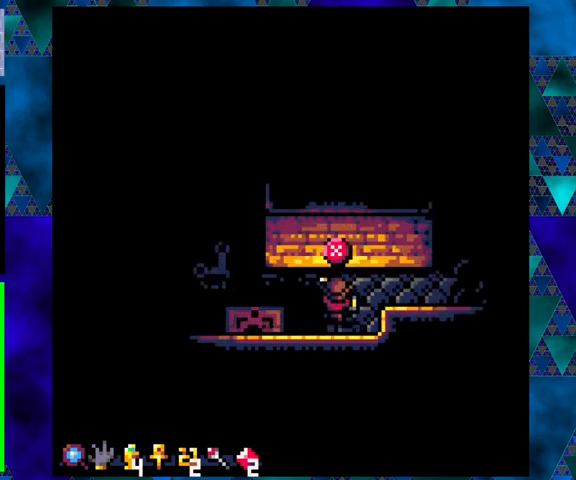
{"buttons": [], "left_stick": "center", "events": [[33, "DPAD_UP", "up"], [233, "X", "down"], [300, "X", "up"]]}
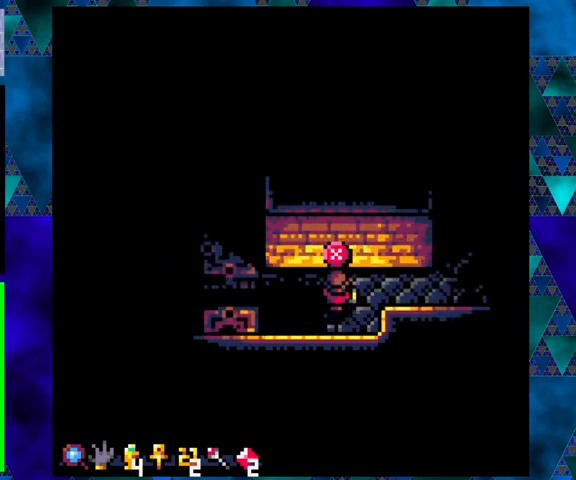
{"buttons": [], "left_stick": "center", "events": []}
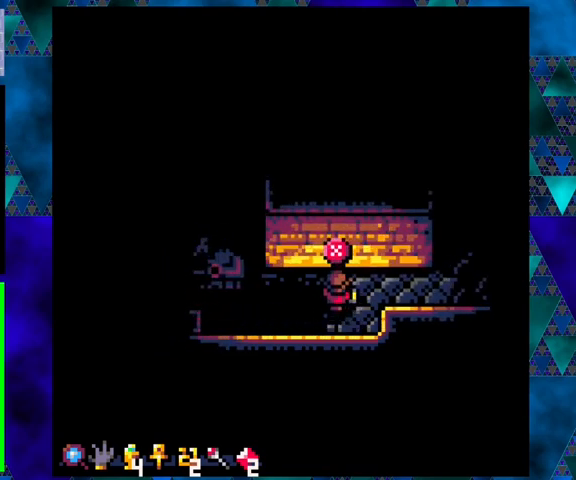
{"buttons": [], "left_stick": "center", "events": []}
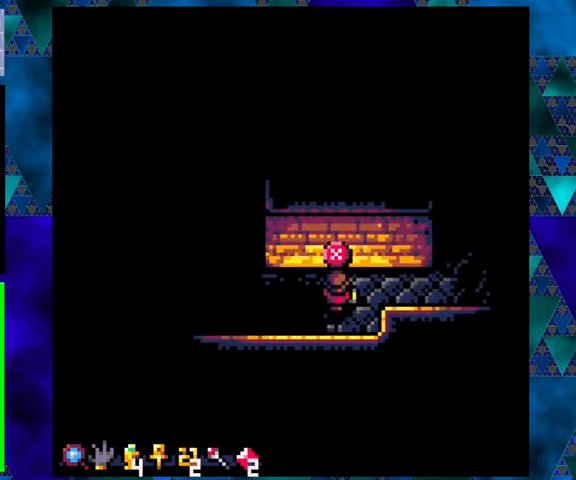
{"buttons": [], "left_stick": "center", "events": []}
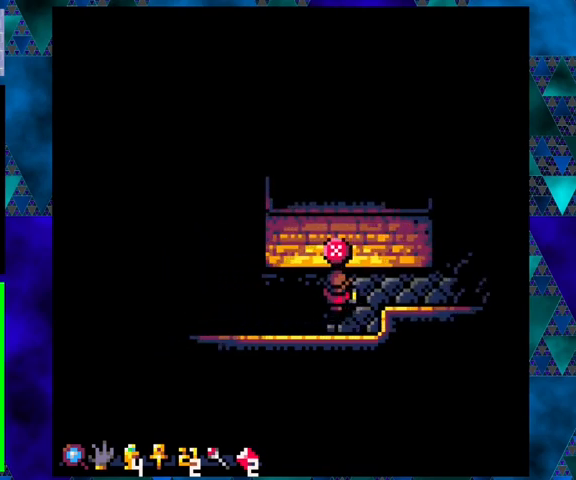
{"buttons": [], "left_stick": "center", "events": []}
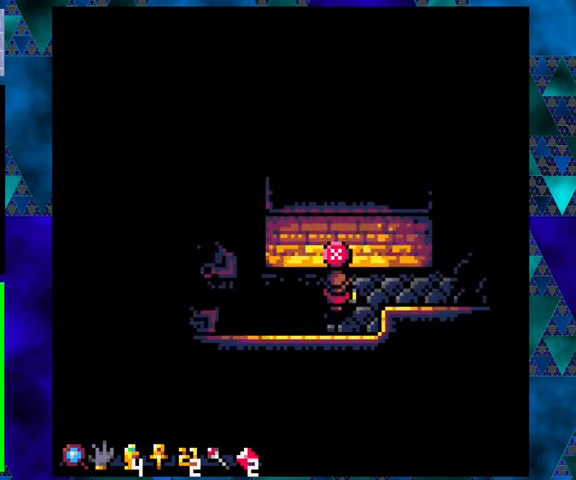
{"buttons": [], "left_stick": "center", "events": []}
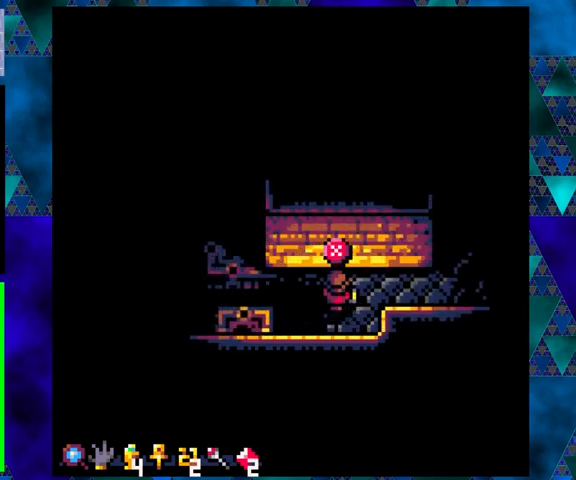
{"buttons": [], "left_stick": "center", "events": [[267, "X", "down"], [400, "X", "up"]]}
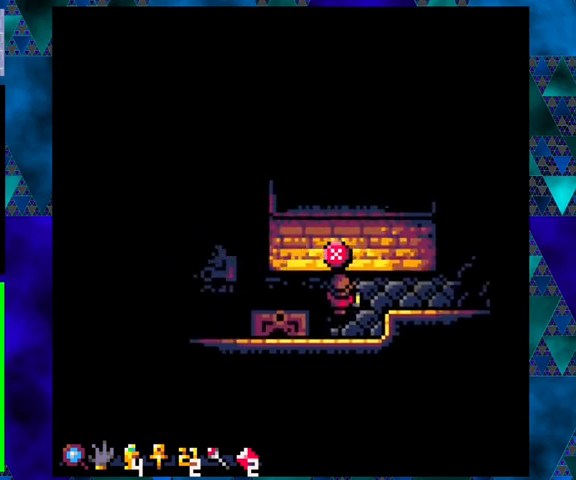
{"buttons": ["DPAD_RIGHT"], "left_stick": "center", "events": [[467, "DPAD_RIGHT", "down"]]}
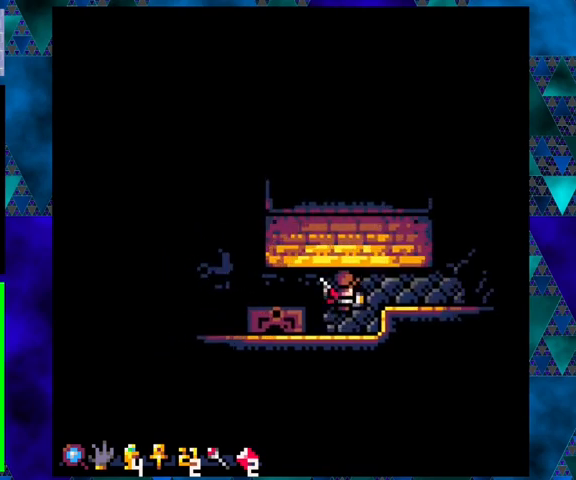
{"buttons": ["DPAD_LEFT"], "left_stick": "center", "events": [[67, "DPAD_DOWN", "down"], [100, "DPAD_RIGHT", "up"], [267, "DPAD_DOWN", "up"], [433, "DPAD_LEFT", "down"]]}
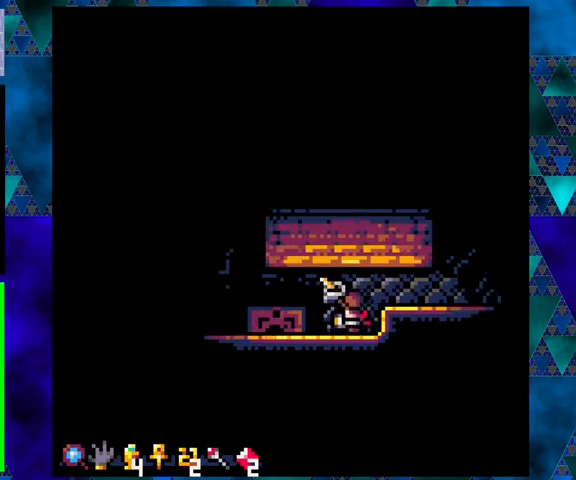
{"buttons": ["DPAD_LEFT"], "left_stick": "center", "events": [[33, "B", "down"], [233, "B", "up"]]}
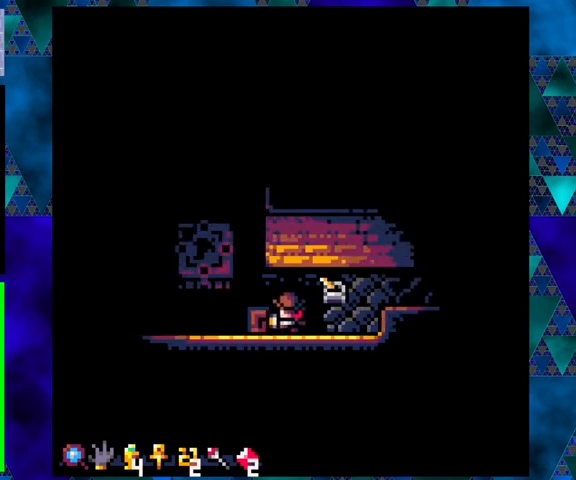
{"buttons": ["DPAD_UP", "DPAD_LEFT"], "left_stick": "center", "events": [[67, "DPAD_LEFT", "up"], [333, "DPAD_LEFT", "down"], [367, "DPAD_UP", "down"]]}
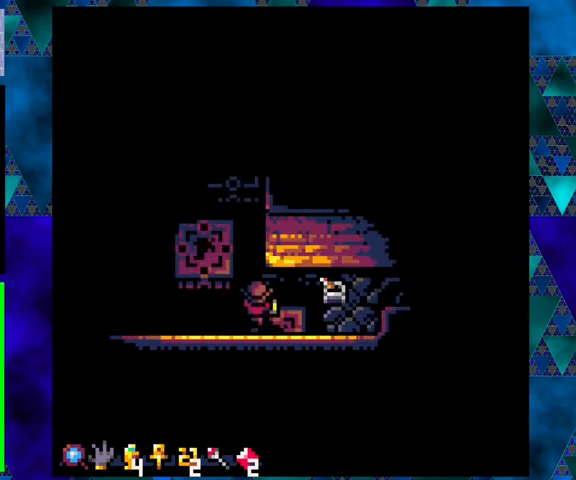
{"buttons": ["DPAD_UP"], "left_stick": "center", "events": [[33, "B", "down"], [333, "B", "up"], [467, "DPAD_LEFT", "up"]]}
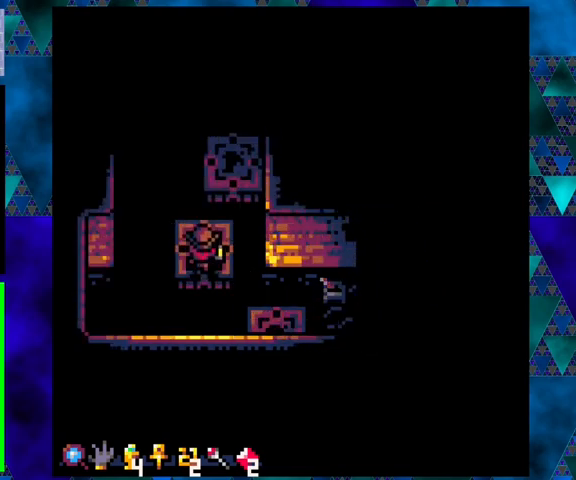
{"buttons": ["DPAD_UP"], "left_stick": "center", "events": [[67, "DPAD_UP", "up"], [367, "DPAD_RIGHT", "down"], [367, "DPAD_UP", "down"], [500, "DPAD_RIGHT", "up"]]}
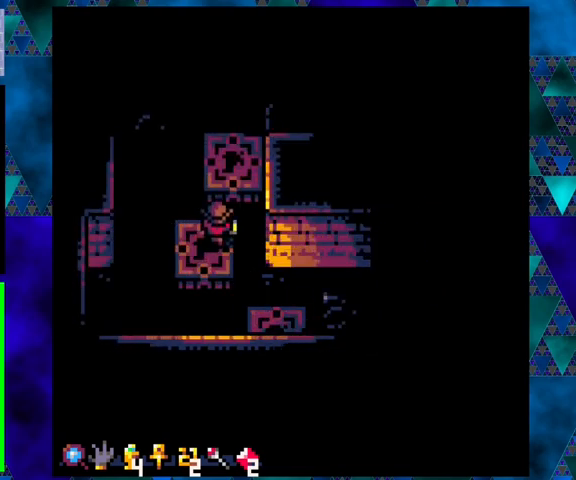
{"buttons": ["DPAD_UP"], "left_stick": "center", "events": [[167, "B", "down"], [367, "B", "up"]]}
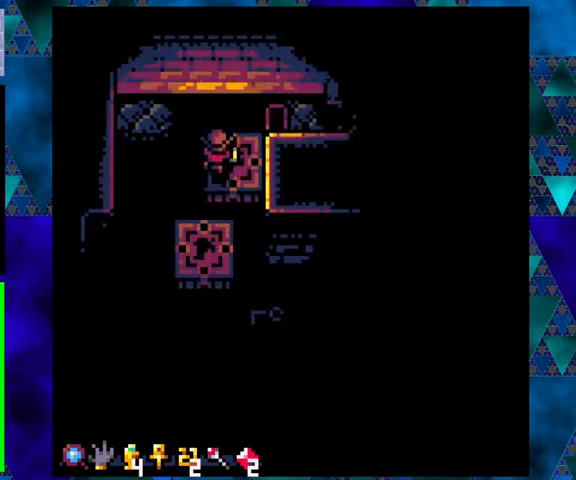
{"buttons": ["DPAD_UP", "DPAD_RIGHT"], "left_stick": "center", "events": [[33, "DPAD_UP", "up"], [233, "DPAD_RIGHT", "down"], [333, "DPAD_UP", "down"]]}
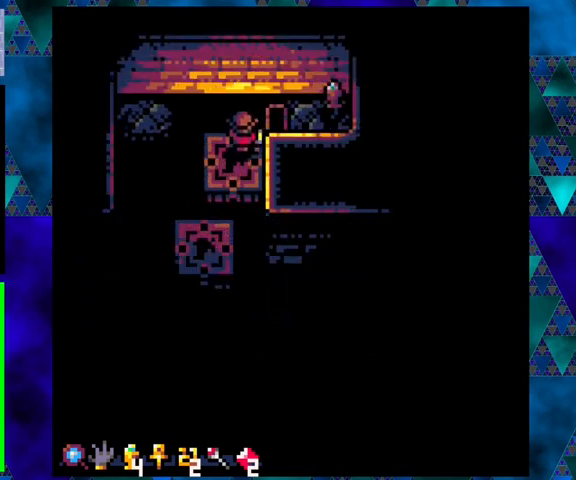
{"buttons": ["DPAD_RIGHT"], "left_stick": "center", "events": [[33, "B", "down"], [233, "B", "up"], [333, "DPAD_UP", "up"]]}
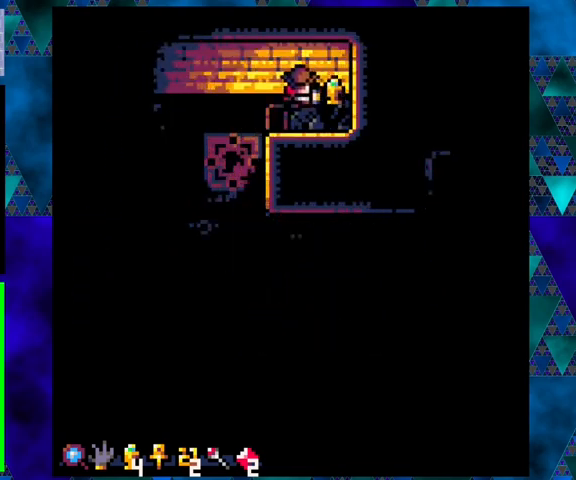
{"buttons": ["DPAD_DOWN"], "left_stick": "center", "events": [[267, "DPAD_RIGHT", "up"], [367, "DPAD_DOWN", "down"]]}
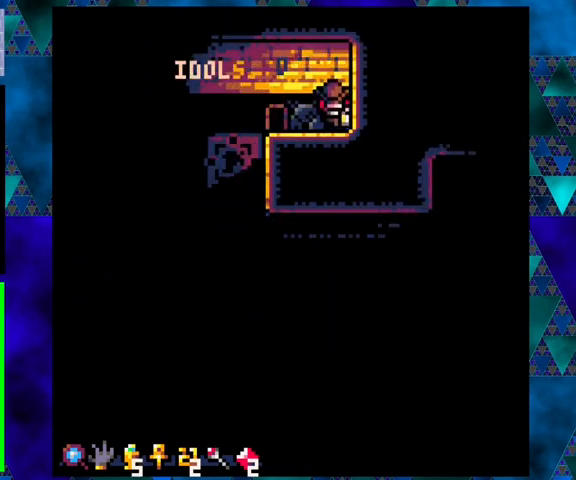
{"buttons": ["DPAD_LEFT"], "left_stick": "center", "events": [[100, "DPAD_LEFT", "down"], [200, "DPAD_DOWN", "up"]]}
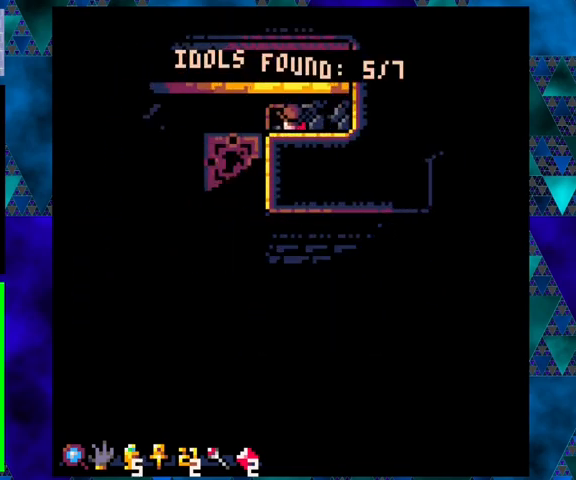
{"buttons": [], "left_stick": "center", "events": [[33, "DPAD_DOWN", "down"], [67, "B", "down"], [233, "B", "up"], [233, "DPAD_DOWN", "up"], [400, "DPAD_LEFT", "up"]]}
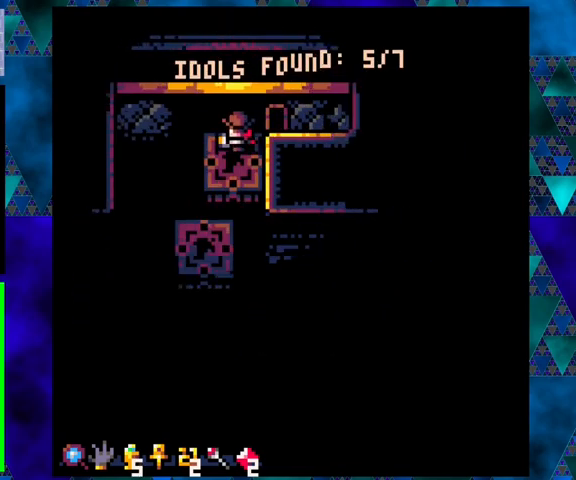
{"buttons": [], "left_stick": "center", "events": [[200, "DPAD_DOWN", "down"], [333, "DPAD_LEFT", "down"], [400, "DPAD_DOWN", "up"], [500, "DPAD_LEFT", "up"]]}
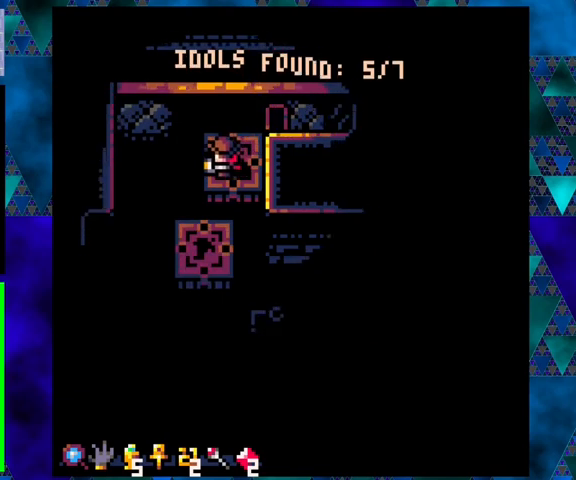
{"buttons": ["B", "DPAD_DOWN"], "left_stick": "center", "events": [[233, "DPAD_DOWN", "down"], [233, "DPAD_LEFT", "down"], [333, "B", "down"], [333, "DPAD_LEFT", "up"]]}
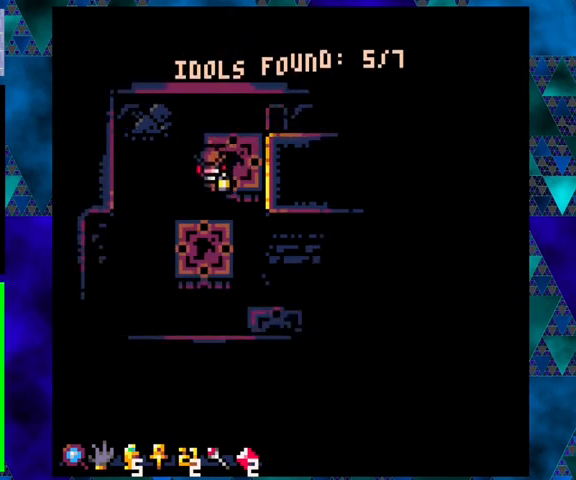
{"buttons": [], "left_stick": "center", "events": [[33, "B", "up"], [433, "DPAD_DOWN", "up"]]}
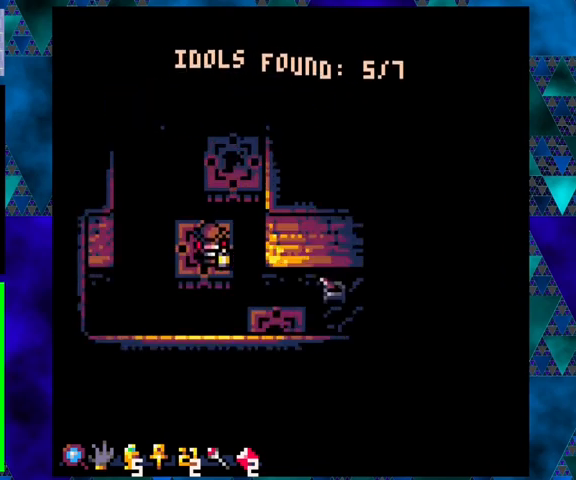
{"buttons": ["B", "DPAD_DOWN", "DPAD_RIGHT"], "left_stick": "center", "events": [[267, "DPAD_DOWN", "down"], [267, "DPAD_RIGHT", "down"], [400, "B", "down"]]}
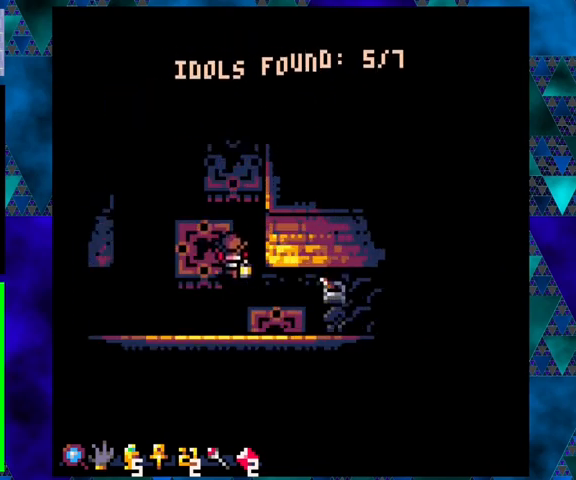
{"buttons": ["DPAD_RIGHT"], "left_stick": "center", "events": [[133, "B", "up"], [467, "DPAD_DOWN", "up"]]}
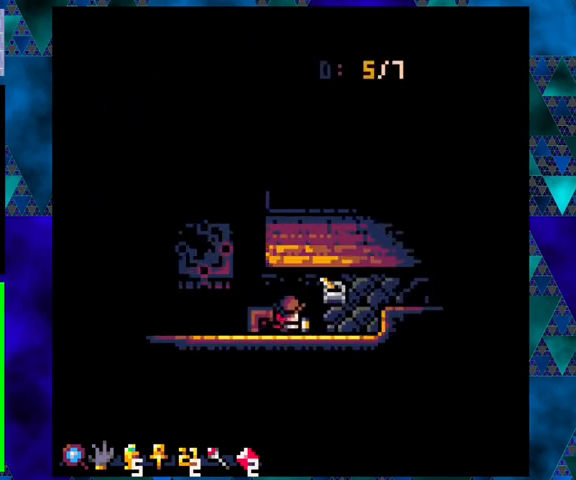
{"buttons": ["DPAD_RIGHT"], "left_stick": "center", "events": [[33, "B", "down"], [200, "B", "up"]]}
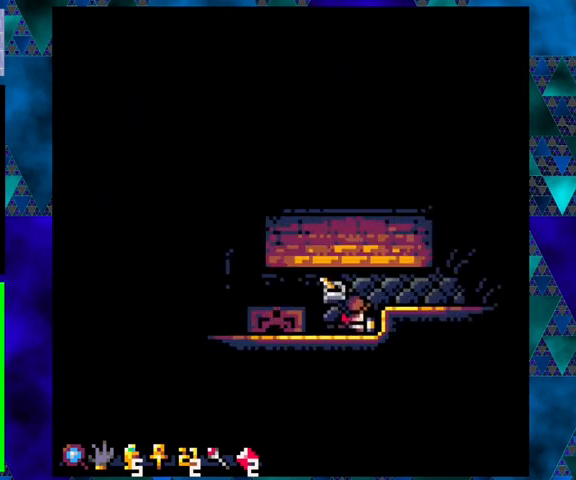
{"buttons": ["DPAD_UP", "DPAD_RIGHT"], "left_stick": "center", "events": [[133, "DPAD_UP", "down"]]}
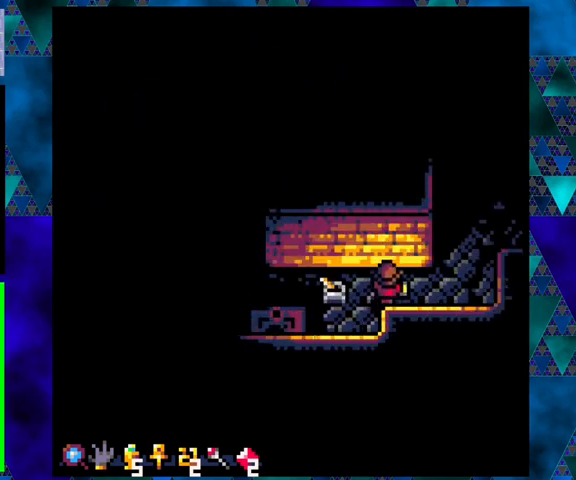
{"buttons": ["DPAD_RIGHT"], "left_stick": "center", "events": [[33, "DPAD_UP", "up"]]}
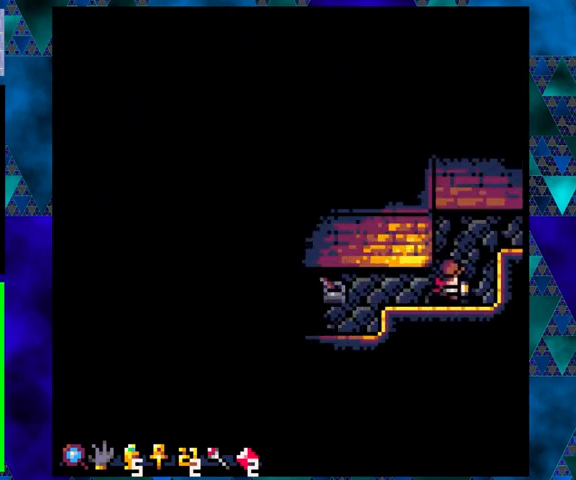
{"buttons": ["DPAD_UP", "DPAD_RIGHT"], "left_stick": "center", "events": [[33, "DPAD_UP", "down"]]}